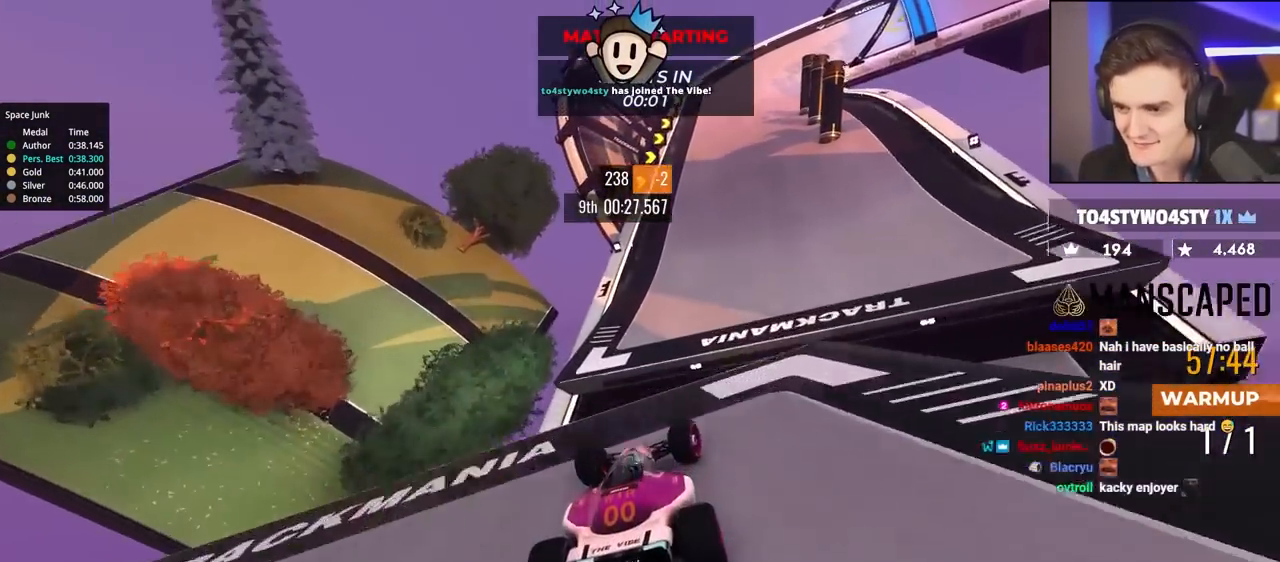
Gameplay with keyboard; each line is a JSON object with the keys held at the frame after it. "events" lists presses ("down") and releases ("up") of "brake", "down", "left", "right" and "up" between this image and that frame as [ms after this image, input, new state], when the widget could be followed in between. No other keys are recorded. Mouse input is not recorded. Key names are as the overlay labels them; some are game actions (e.g. jump) rather than physical keys.
{"keys": ["brake", "up"], "events": [[383, "right", "up"], [483, "brake", "down"]]}
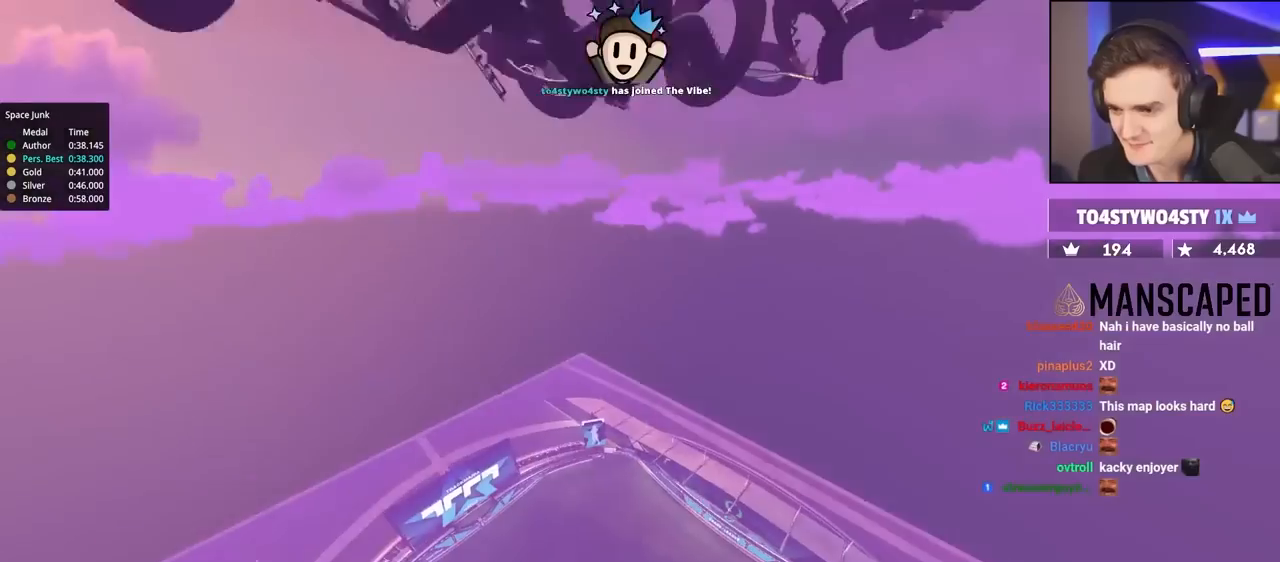
{"keys": [], "events": [[67, "right", "down"], [167, "brake", "up"], [250, "right", "up"], [350, "up", "up"]]}
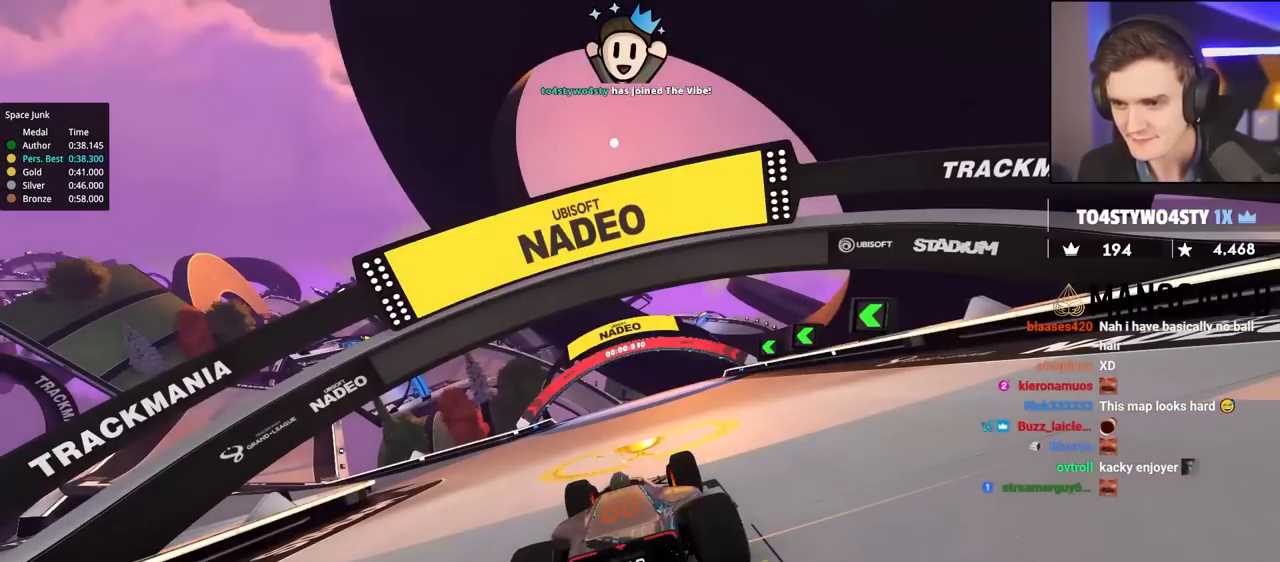
{"keys": [], "events": []}
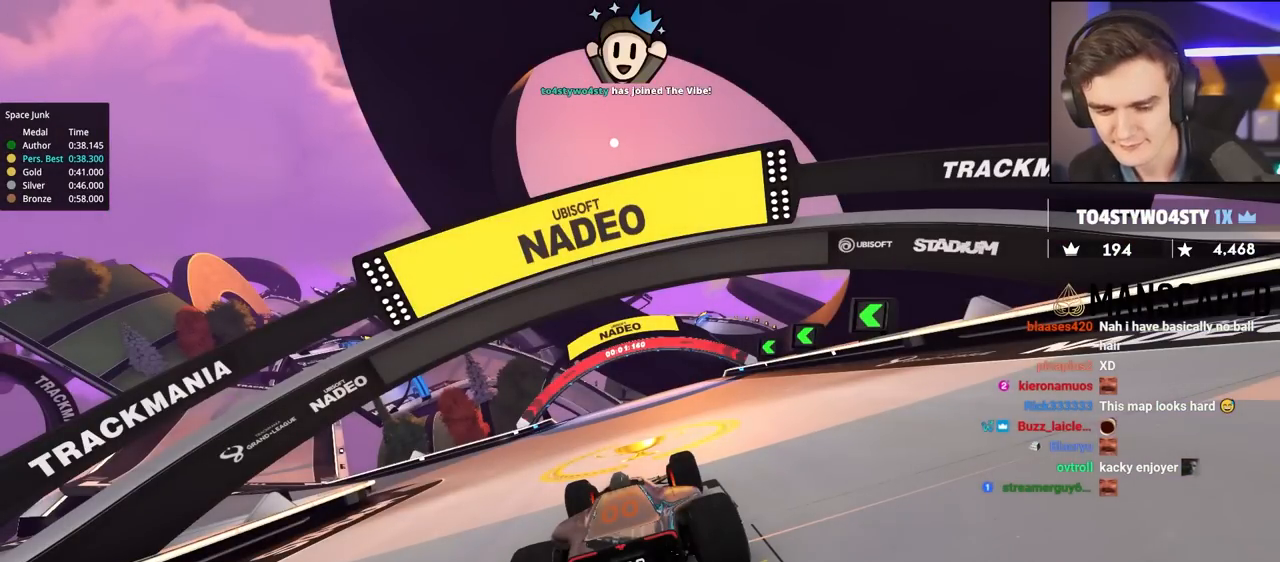
{"keys": [], "events": []}
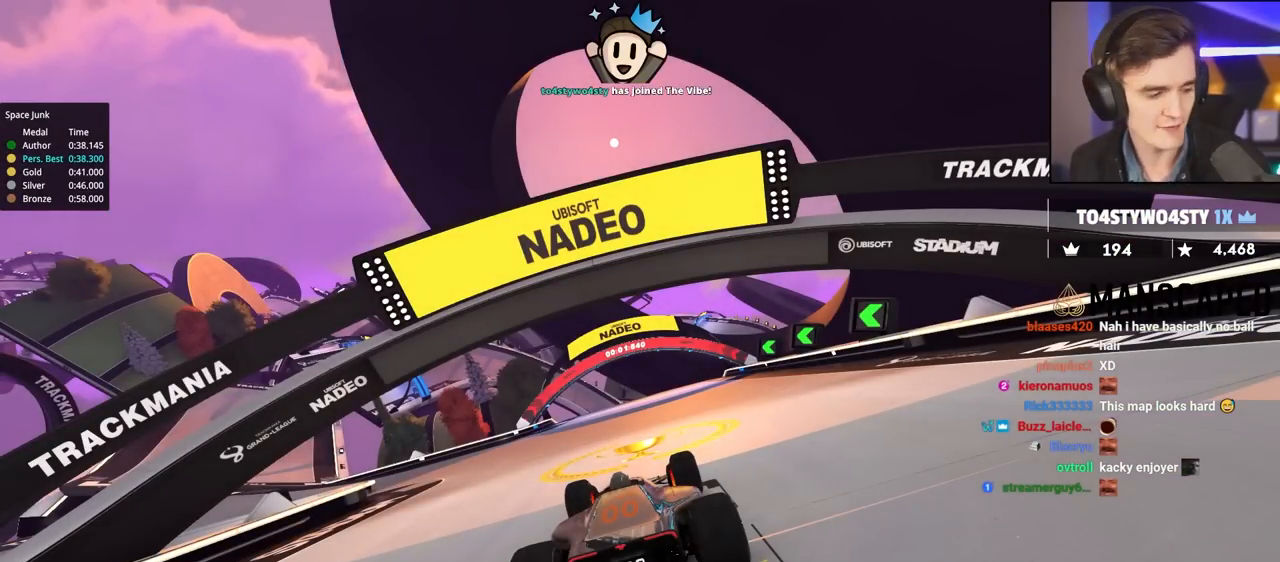
{"keys": [], "events": []}
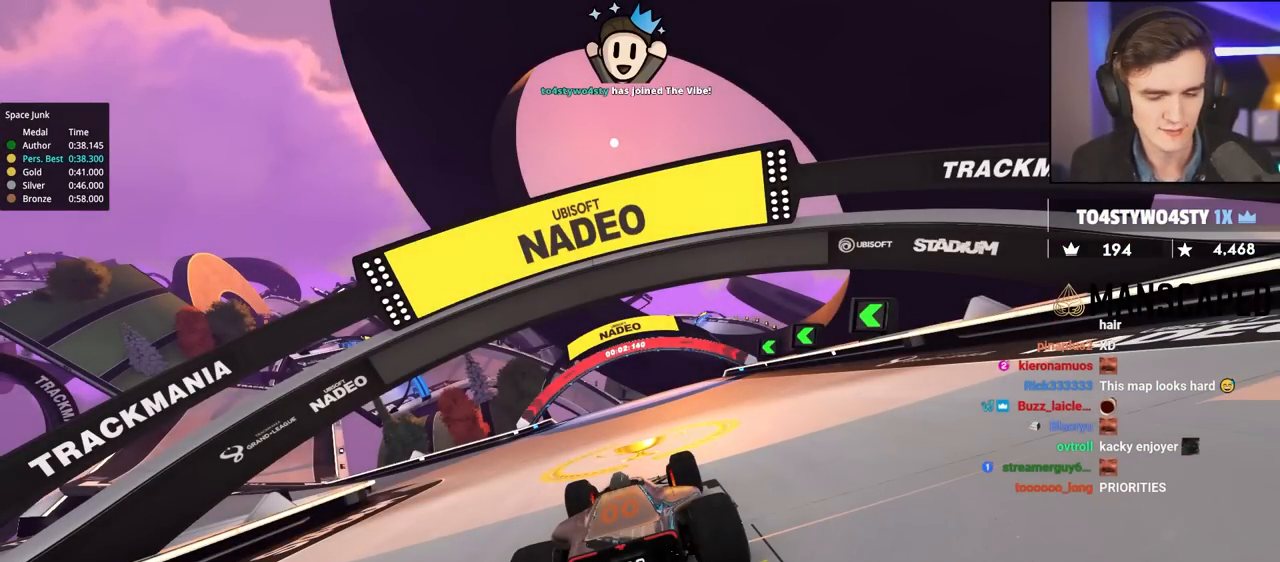
{"keys": [], "events": []}
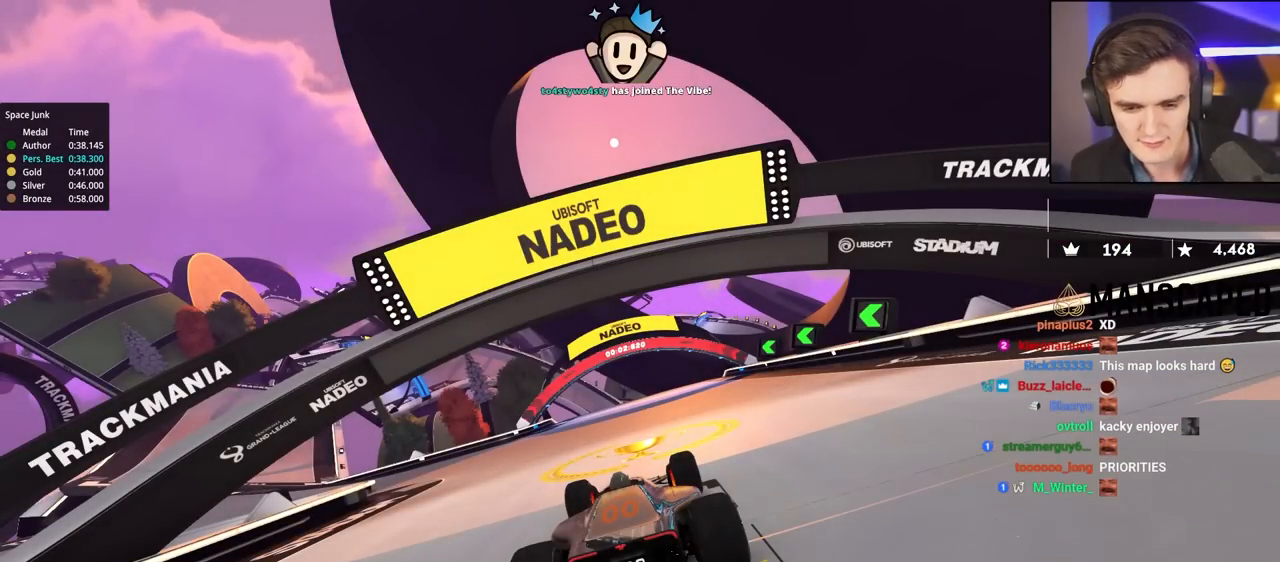
{"keys": [], "events": []}
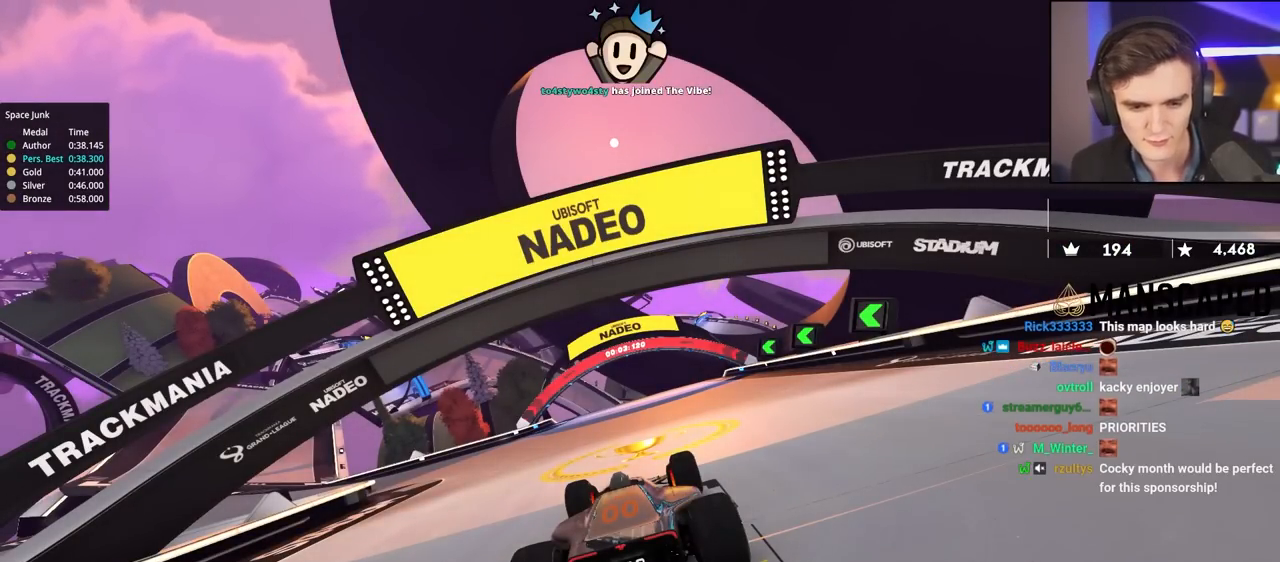
{"keys": [], "events": []}
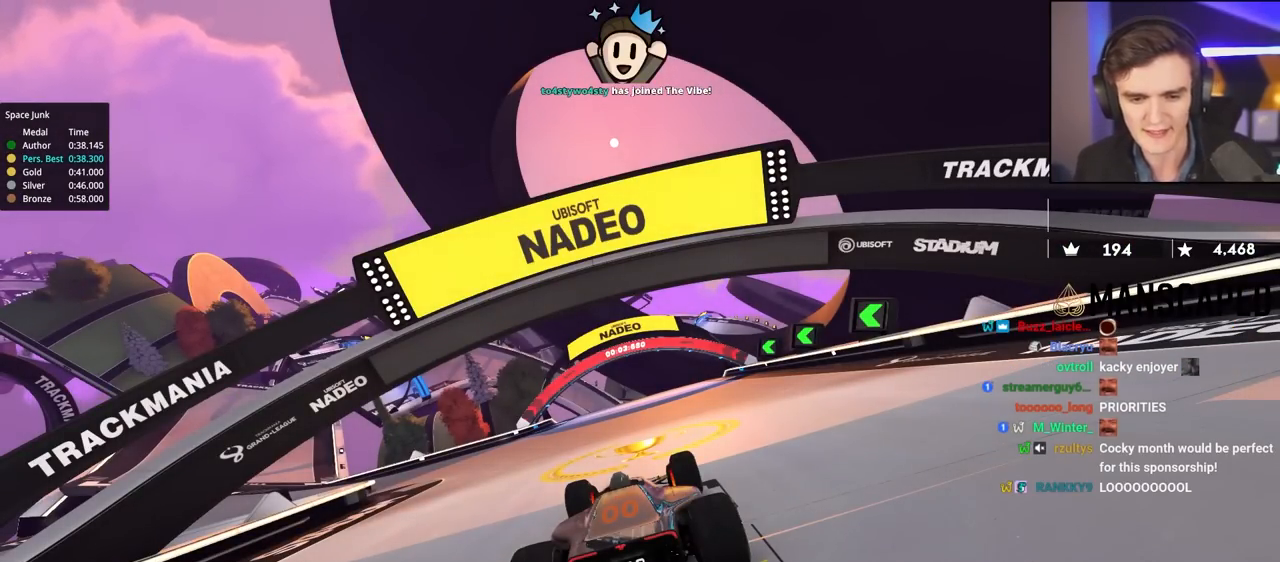
{"keys": [], "events": []}
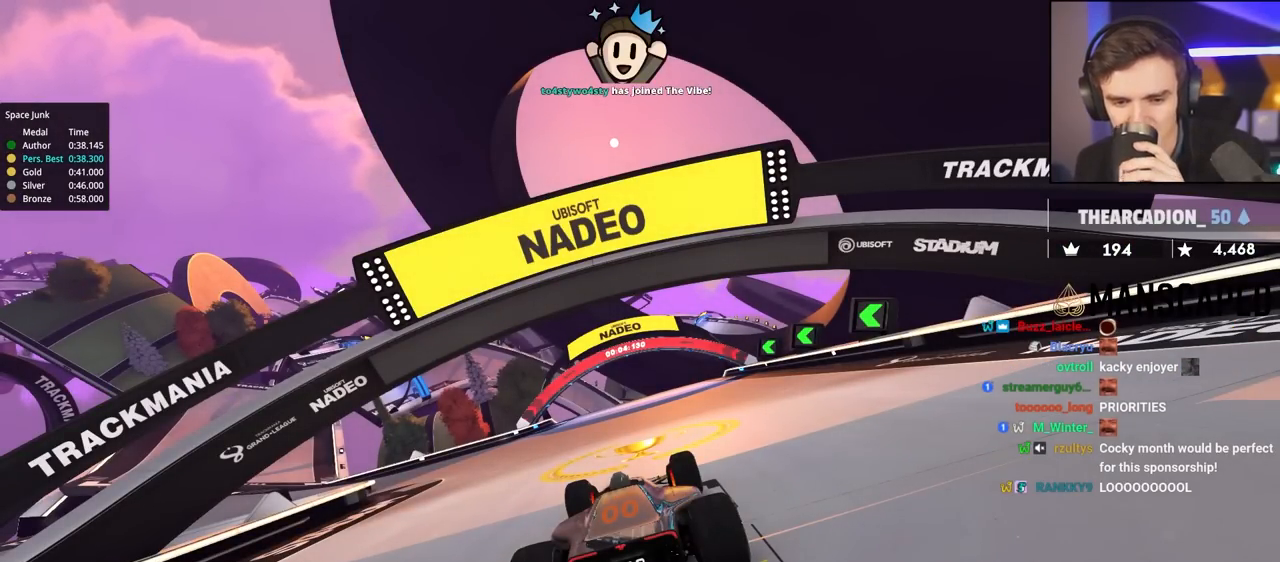
{"keys": [], "events": []}
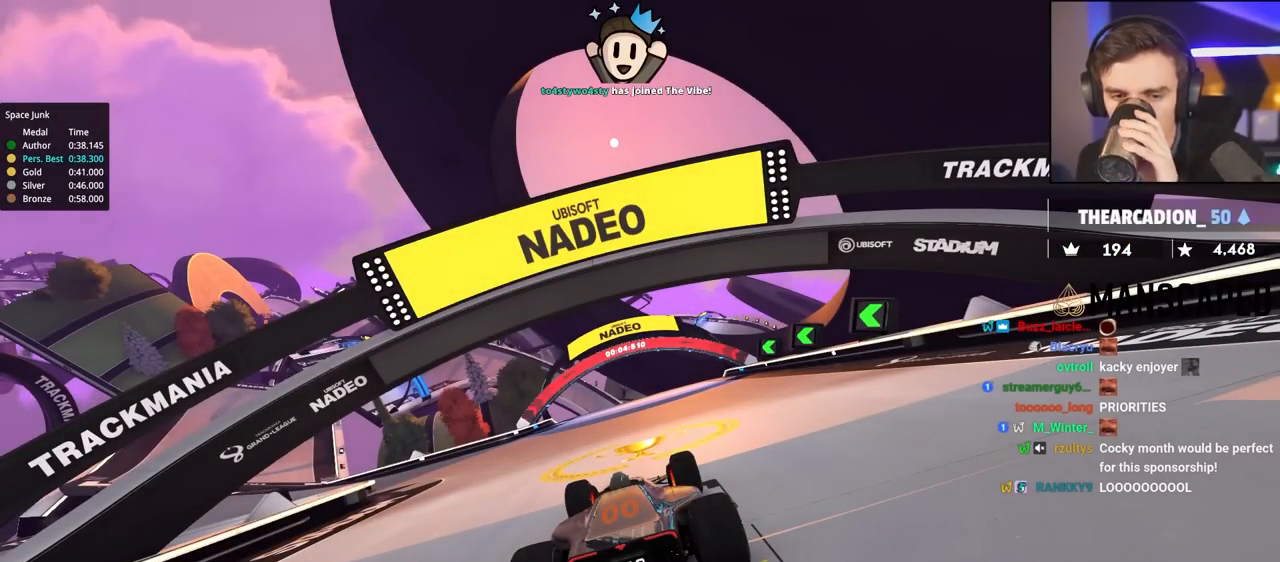
{"keys": [], "events": []}
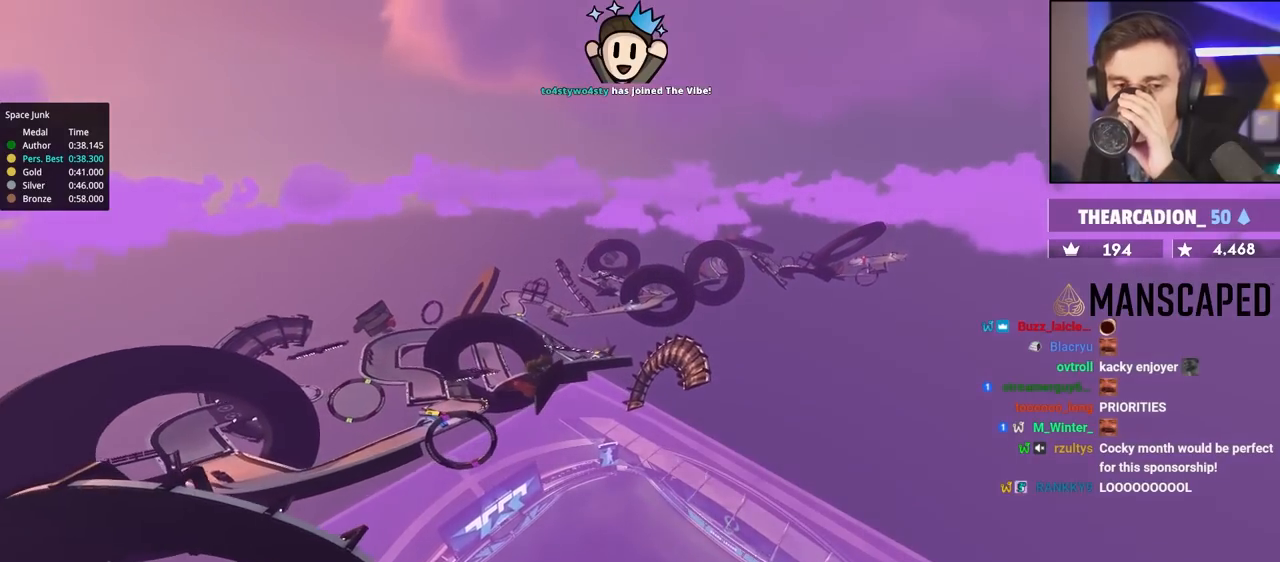
{"keys": [], "events": []}
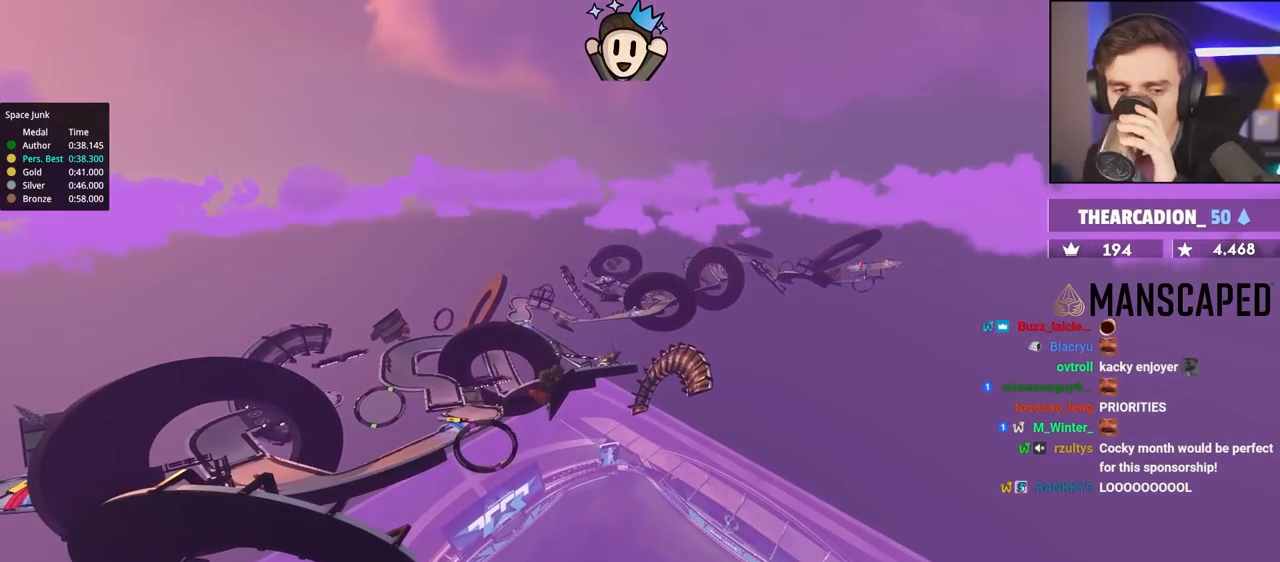
{"keys": ["up"], "events": [[433, "up", "down"]]}
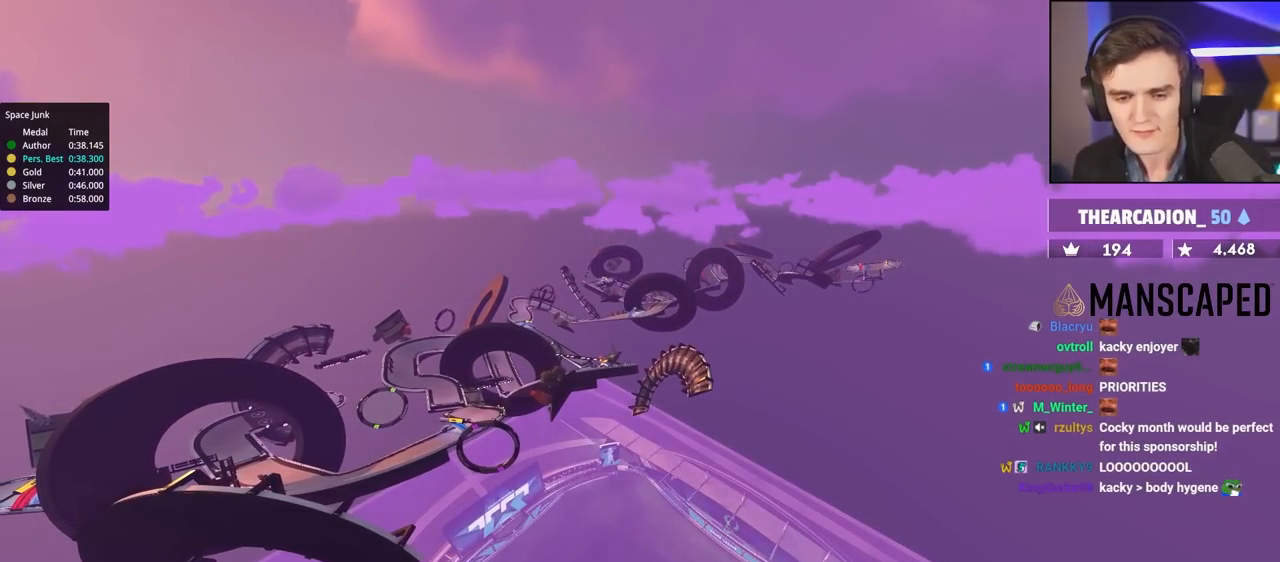
{"keys": ["left", "up"], "events": [[200, "left", "down"], [350, "left", "up"], [350, "right", "down"], [450, "left", "down"], [450, "right", "up"]]}
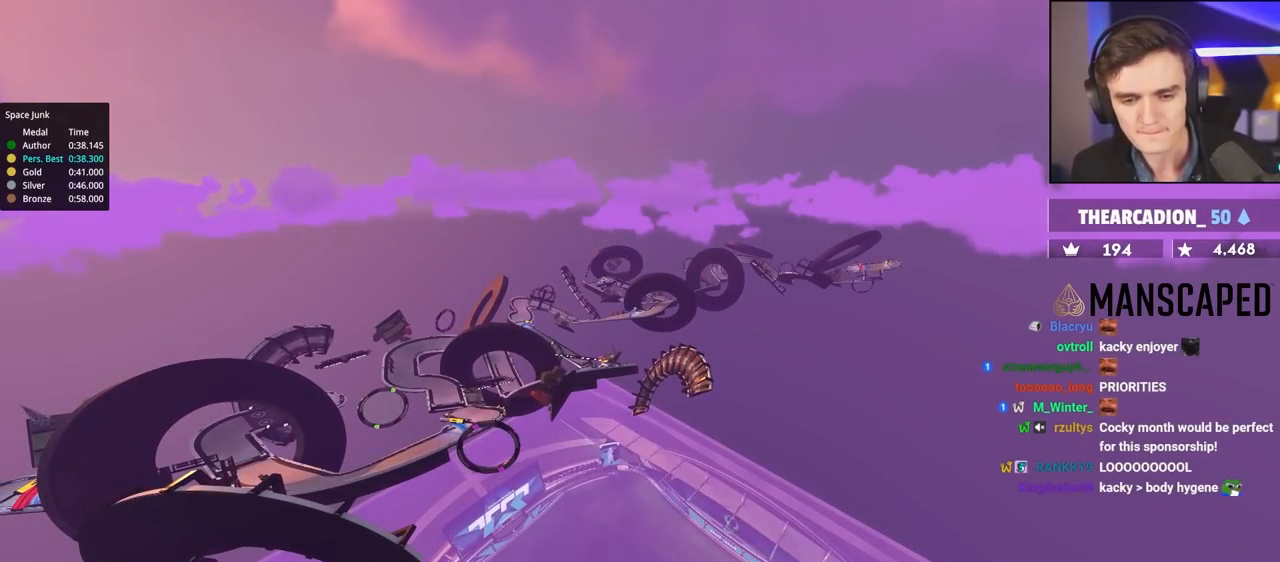
{"keys": ["up"], "events": [[33, "left", "up"], [83, "right", "down"], [133, "left", "down"], [167, "right", "up"], [217, "left", "up"], [267, "right", "down"], [317, "left", "down"], [367, "right", "up"], [417, "left", "up"]]}
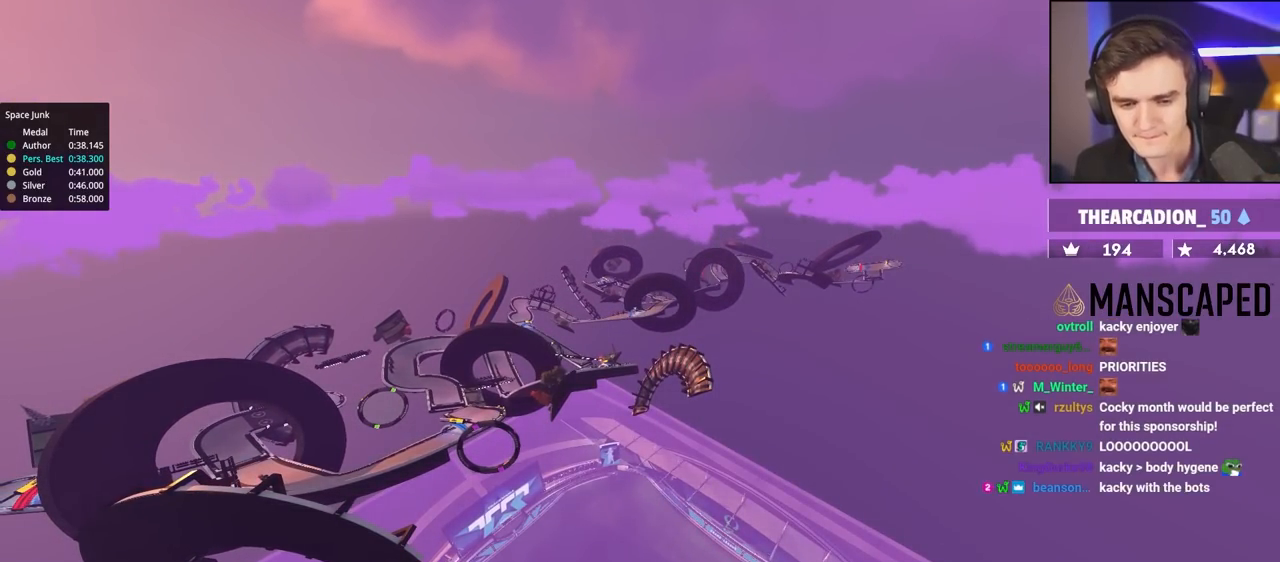
{"keys": ["up"], "events": []}
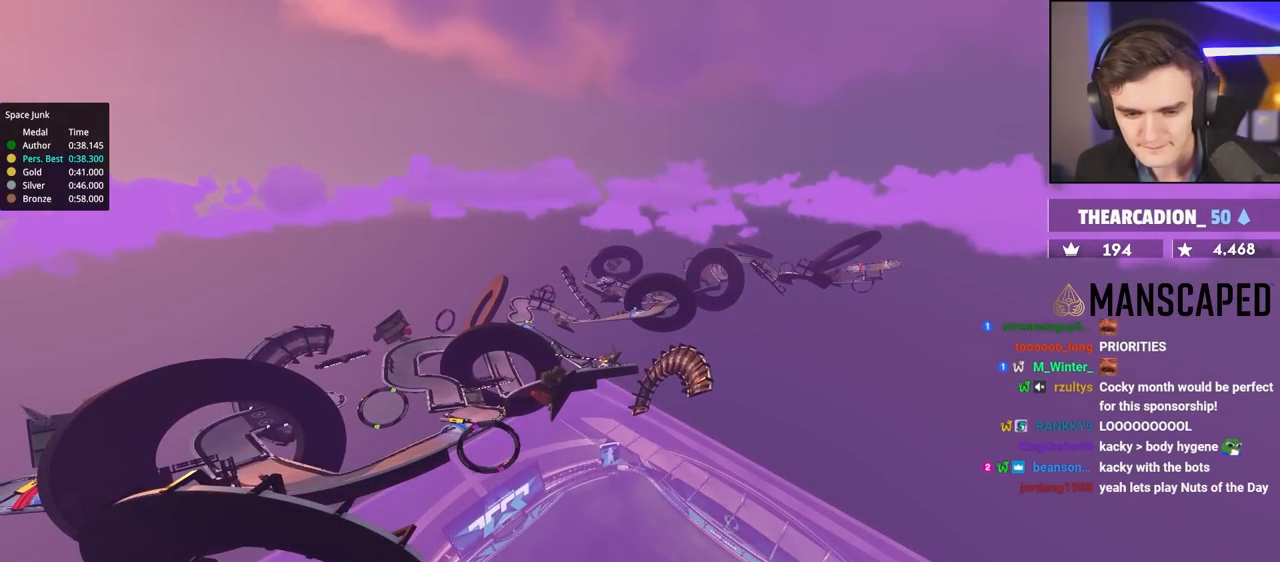
{"keys": ["up"], "events": []}
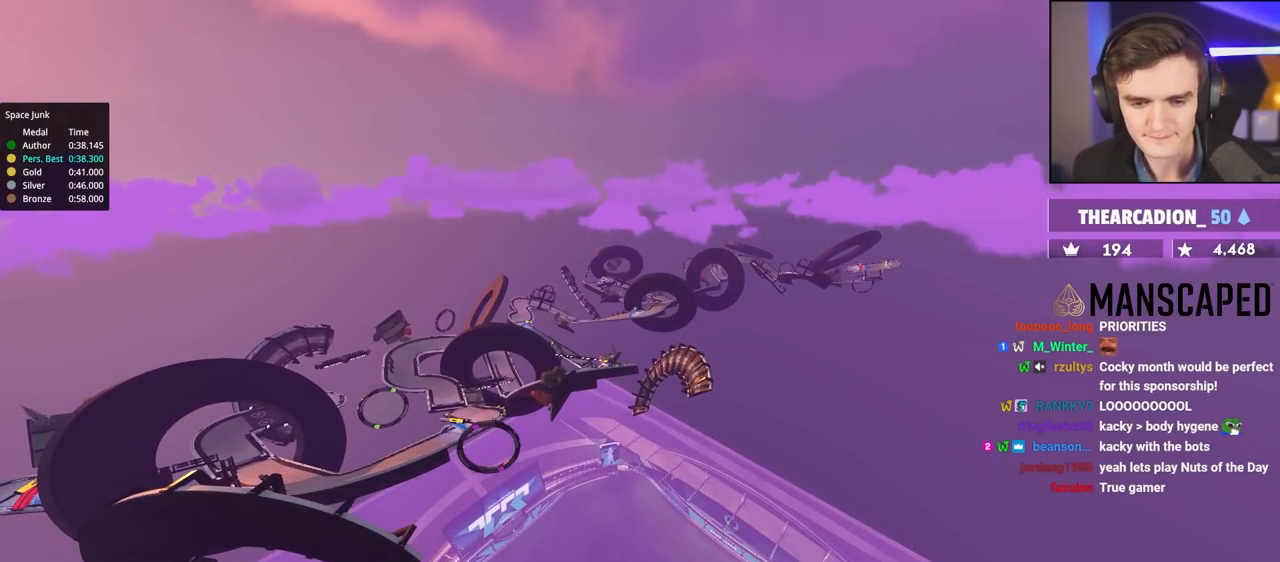
{"keys": ["up"], "events": []}
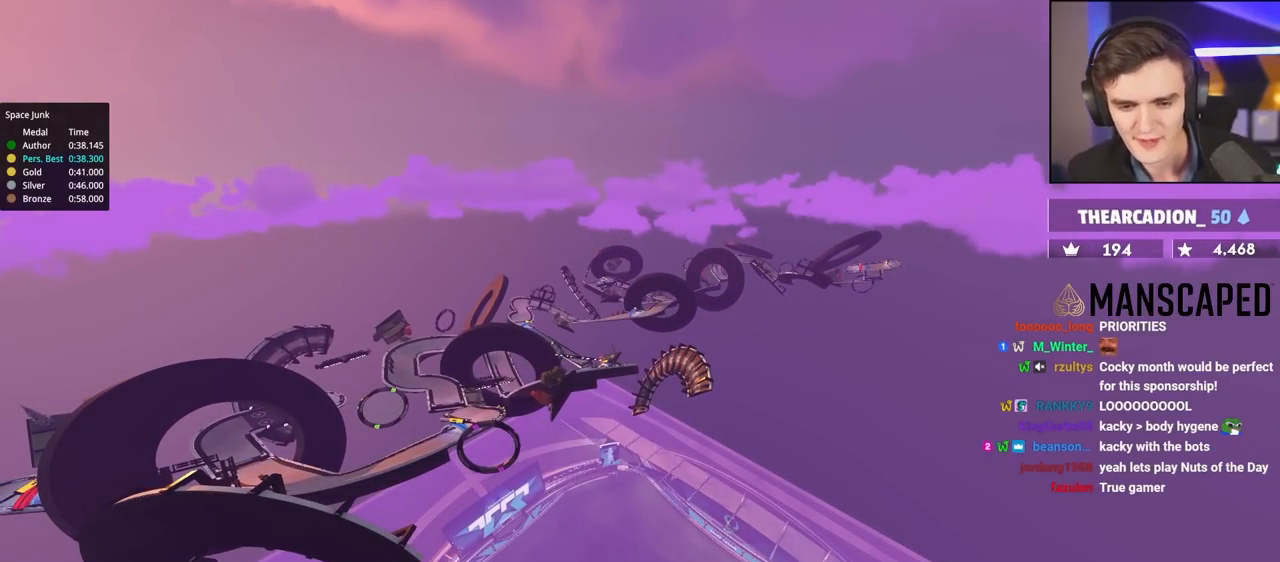
{"keys": ["up"], "events": []}
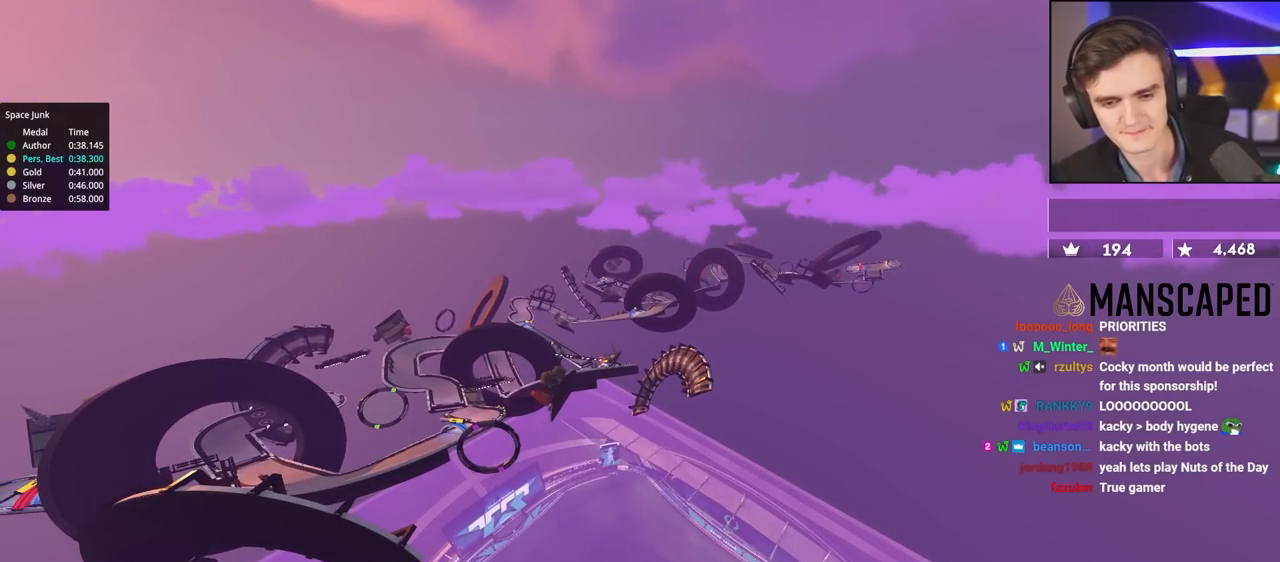
{"keys": ["up"], "events": []}
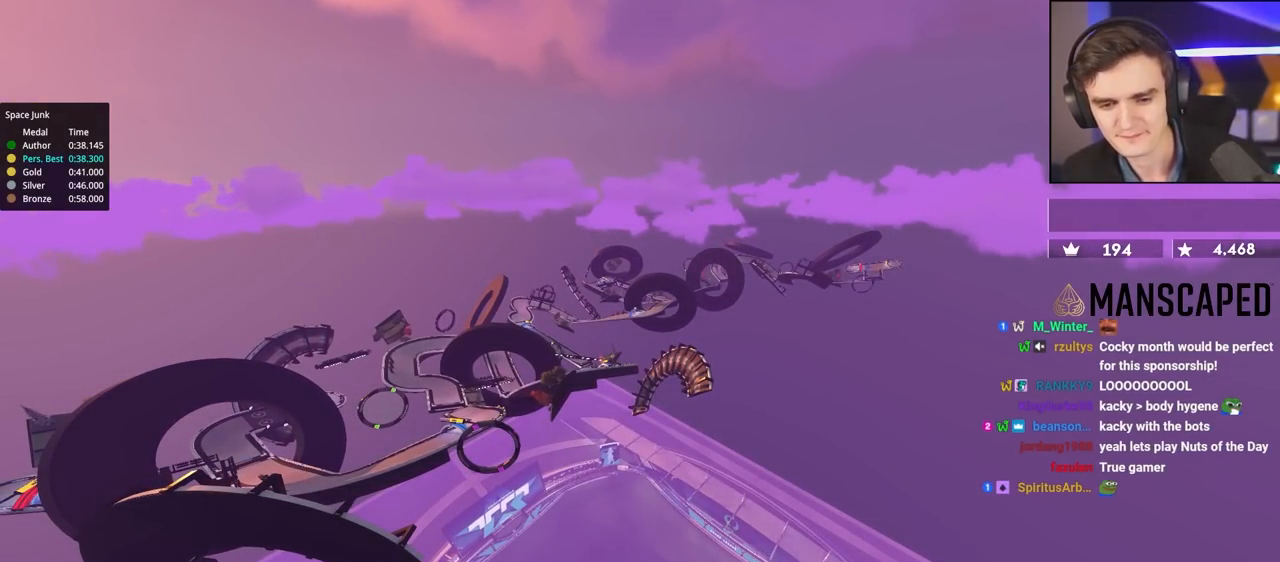
{"keys": ["up"], "events": []}
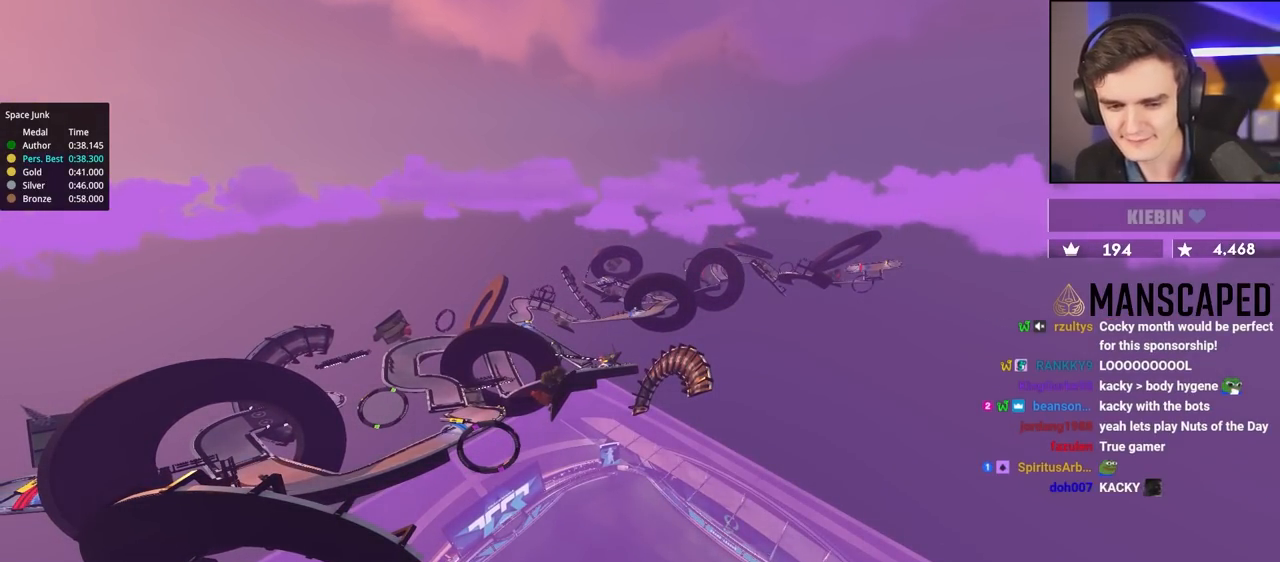
{"keys": ["up"], "events": []}
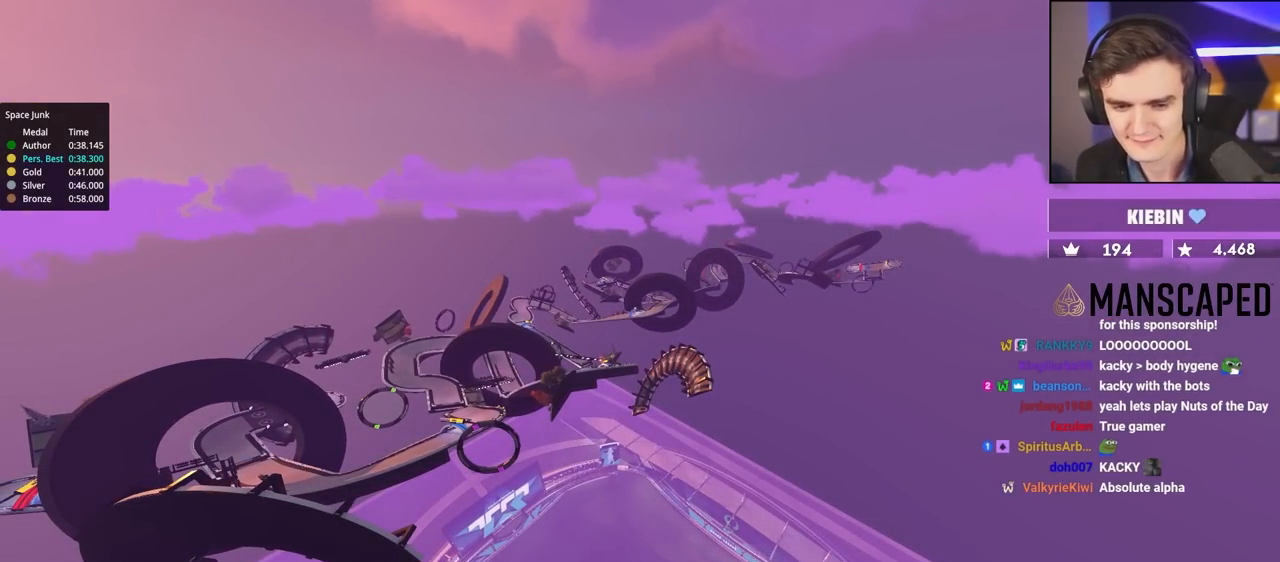
{"keys": ["up"], "events": []}
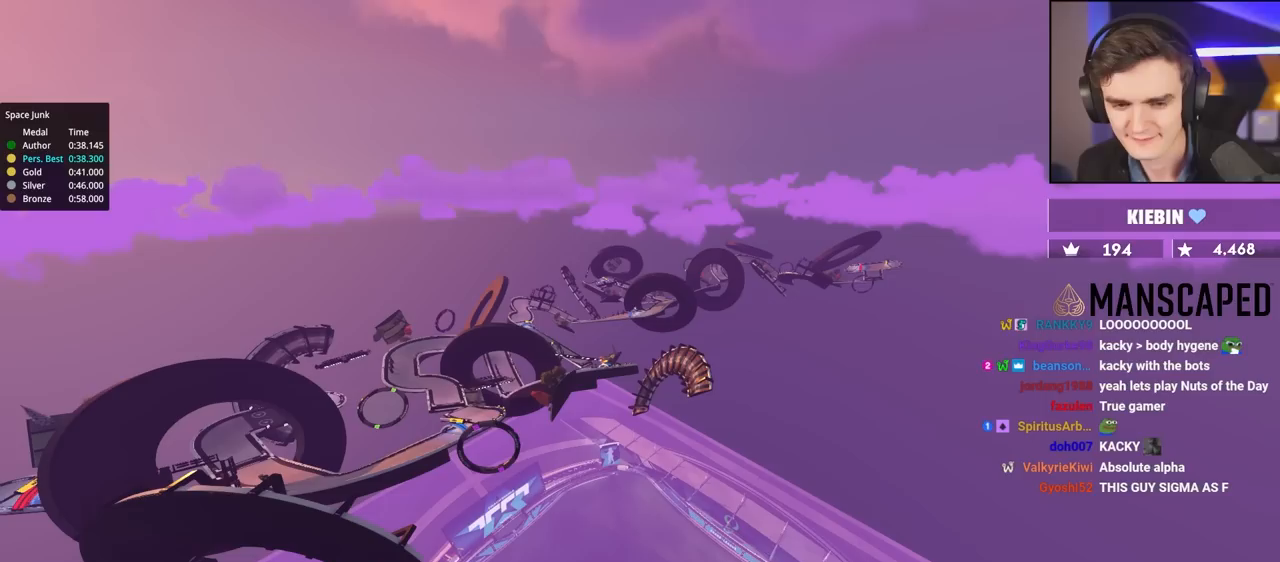
{"keys": ["left", "right", "up"], "events": [[117, "right", "down"], [167, "left", "down"], [250, "right", "up"], [317, "right", "down"]]}
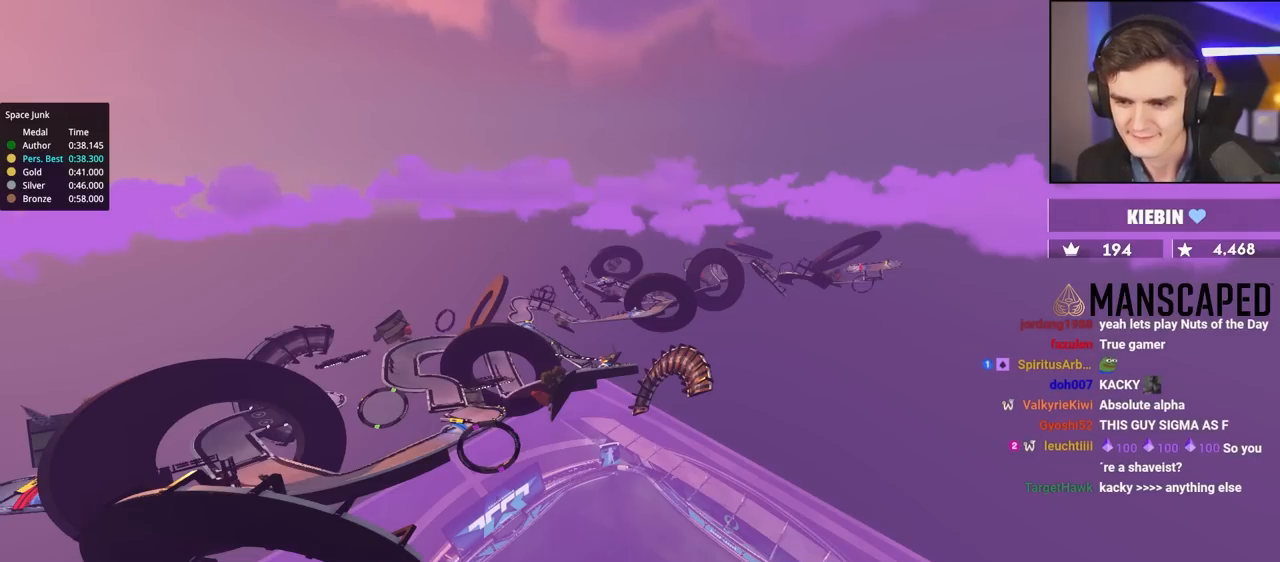
{"keys": ["left", "right", "up"], "events": [[183, "right", "up"], [233, "right", "down"], [283, "left", "up"], [383, "left", "down"], [433, "right", "up"], [467, "right", "down"]]}
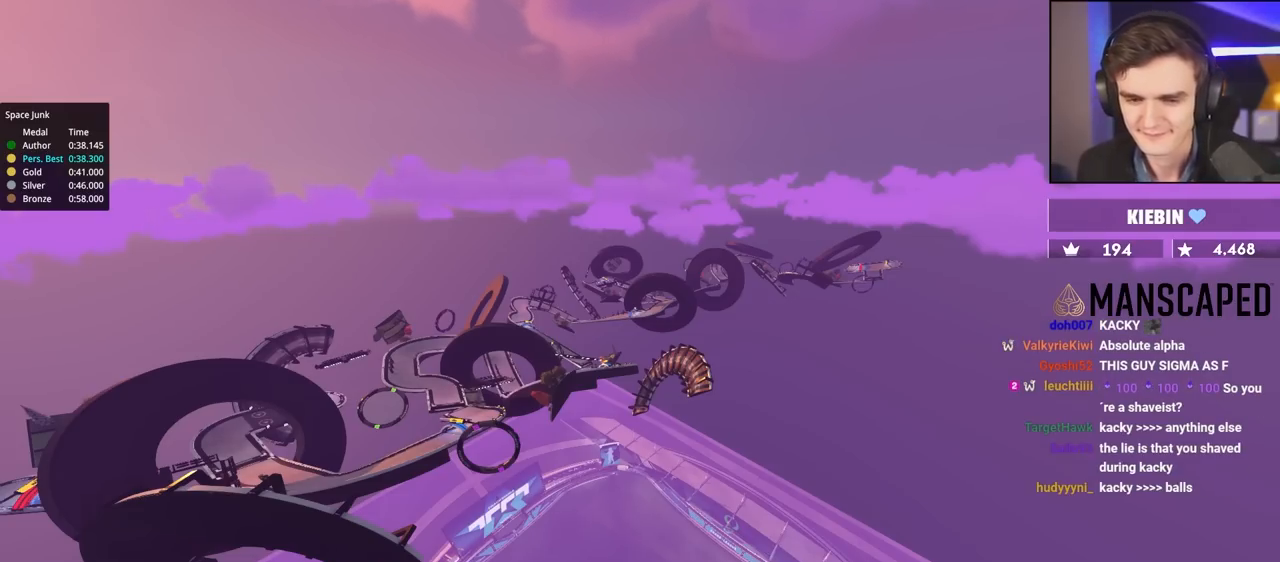
{"keys": ["right", "up"], "events": [[17, "left", "up"], [117, "right", "up"], [200, "left", "down"], [250, "right", "down"], [300, "left", "up"], [350, "right", "up"], [400, "right", "down"]]}
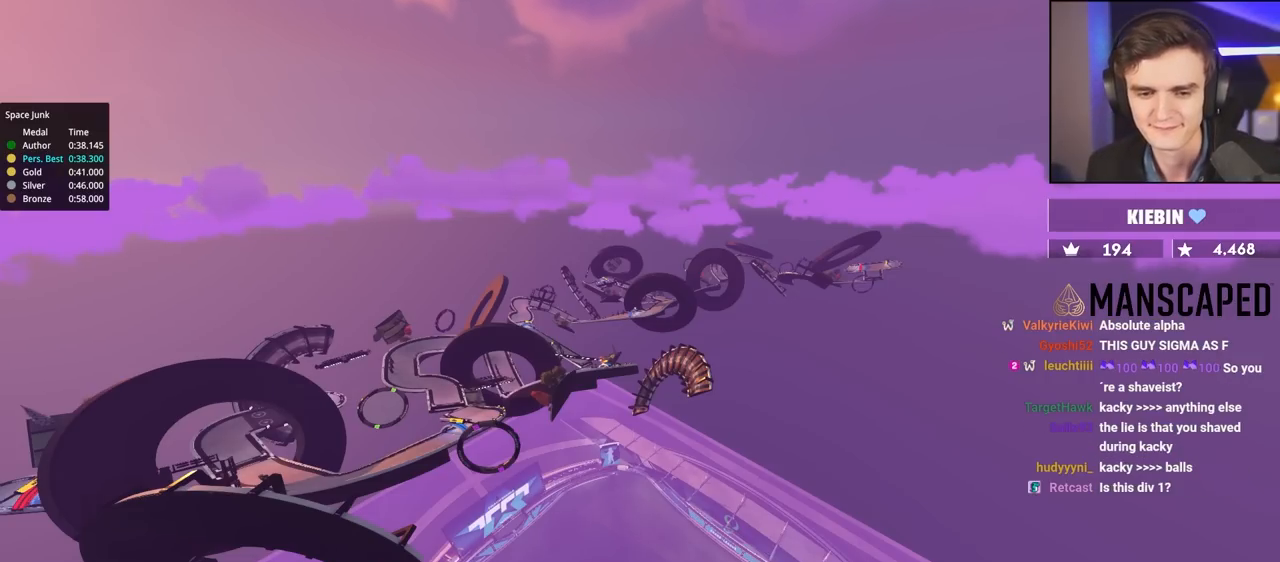
{"keys": [], "events": [[83, "right", "up"], [83, "up", "up"]]}